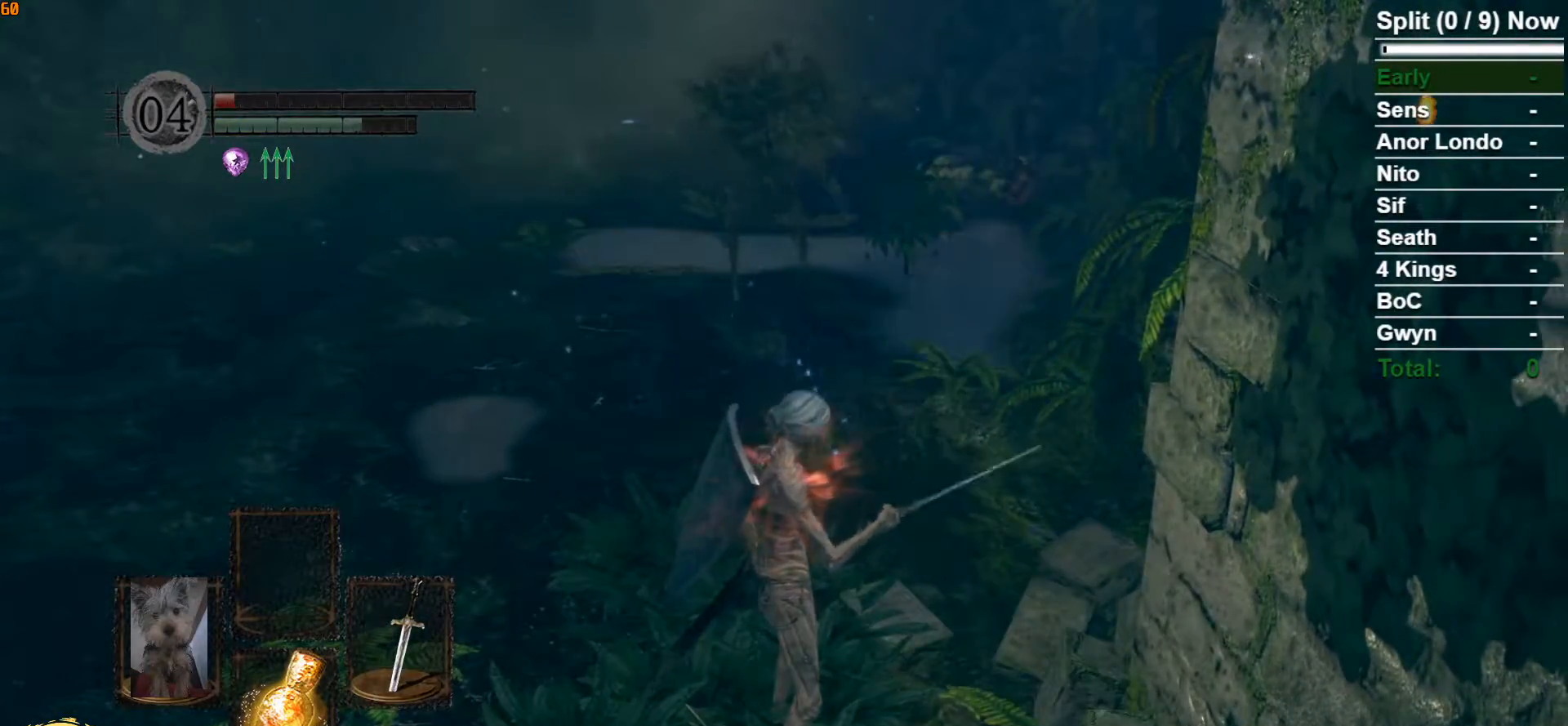
Gameplay with a controller (Xbox layout); each line is a JSON object with the inputs held at the frame after it. "button_events" lists button changes between this image and that frame as [ms after this image, input, new state], when the widget could be followed in between (sticks are given only as held states).
{"buttons": ["B"], "left_stick": "down", "right_stick": "center", "button_events": []}
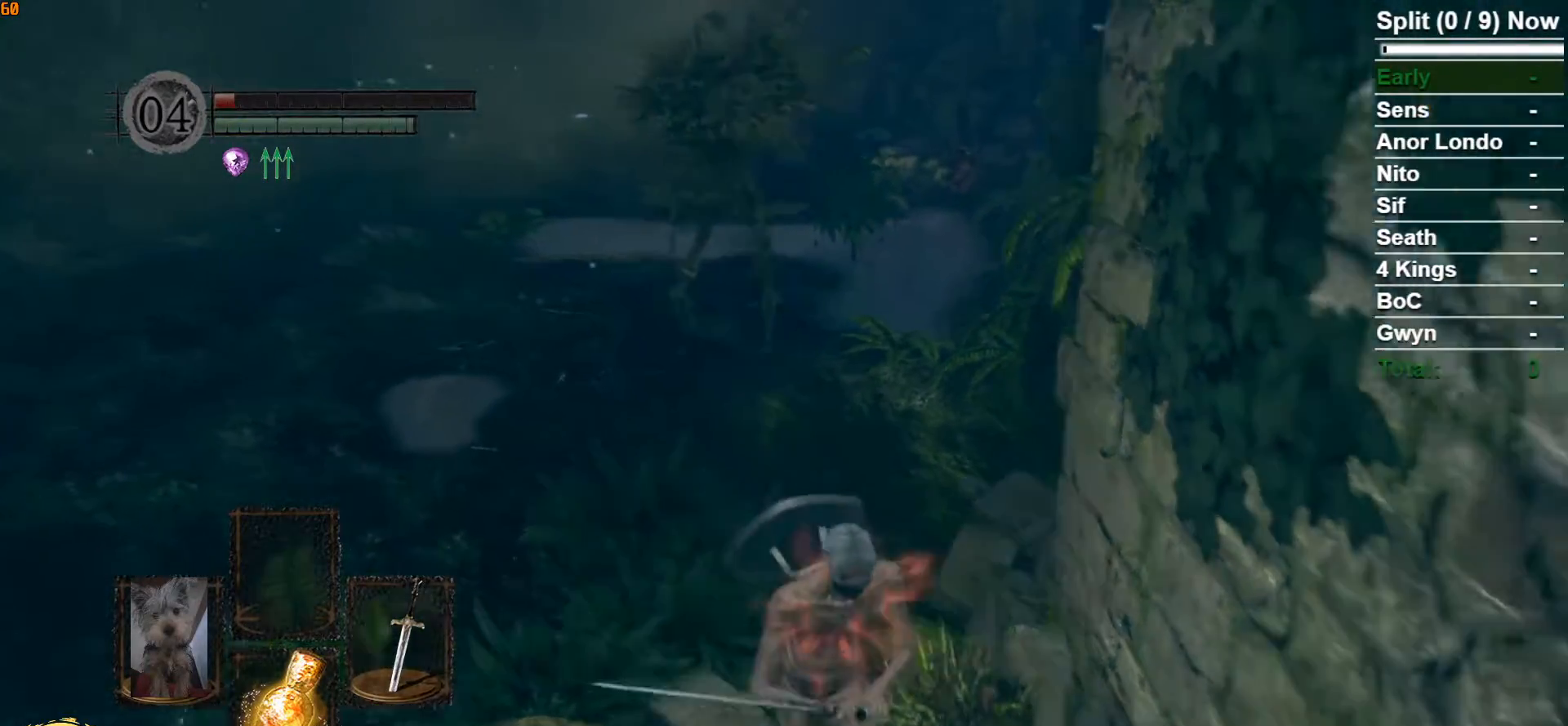
{"buttons": ["B"], "left_stick": "down", "right_stick": "right", "button_events": []}
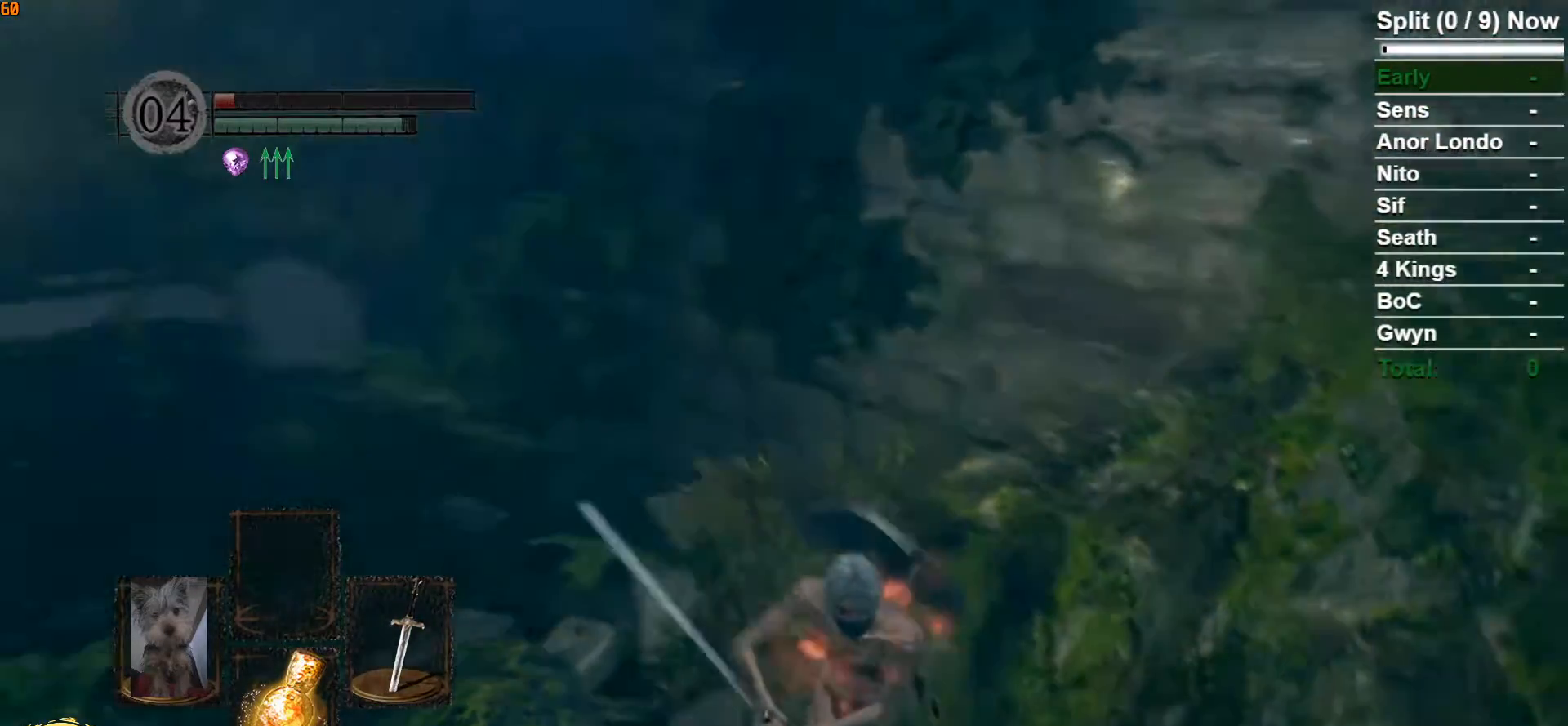
{"buttons": ["B"], "left_stick": "up-right", "right_stick": "center", "button_events": []}
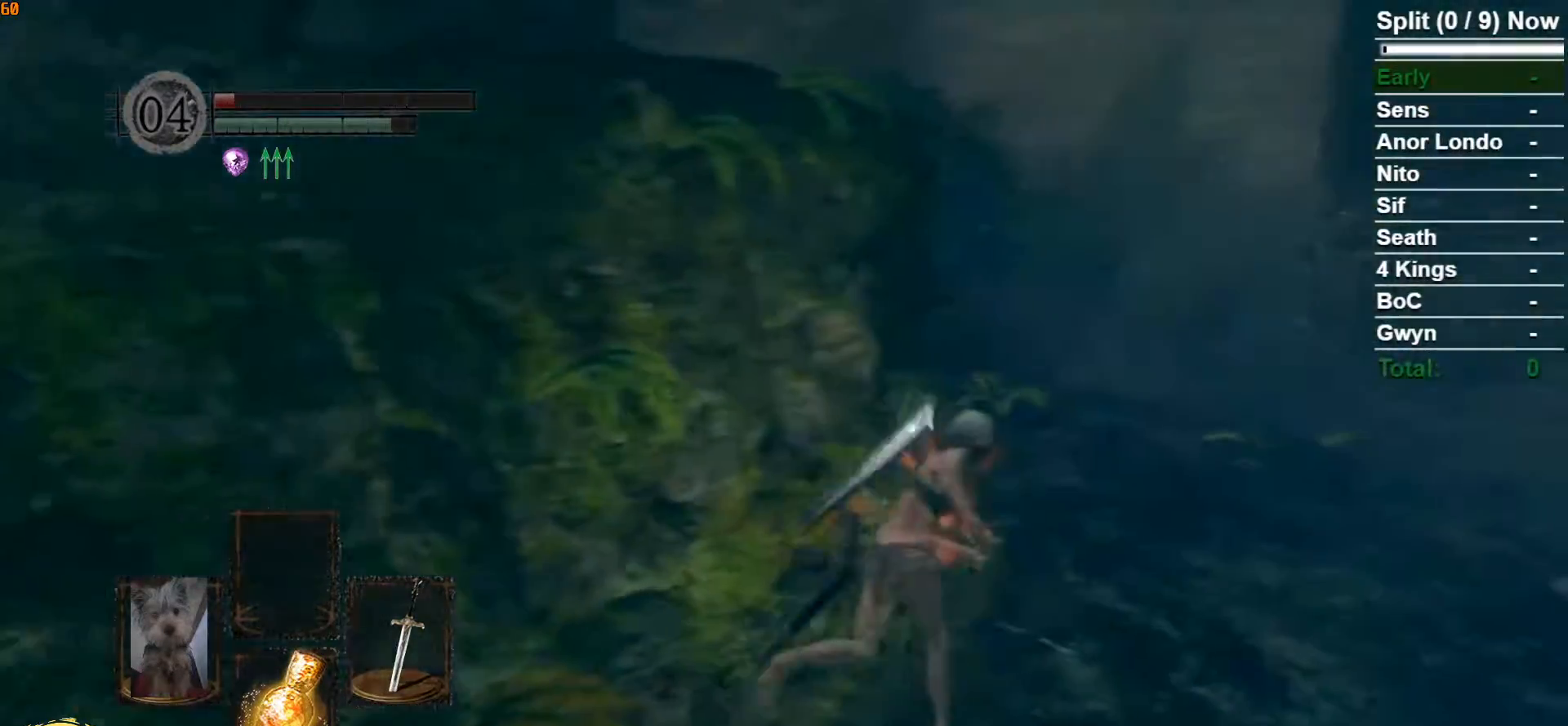
{"buttons": ["B"], "left_stick": "up-right", "right_stick": "center", "button_events": []}
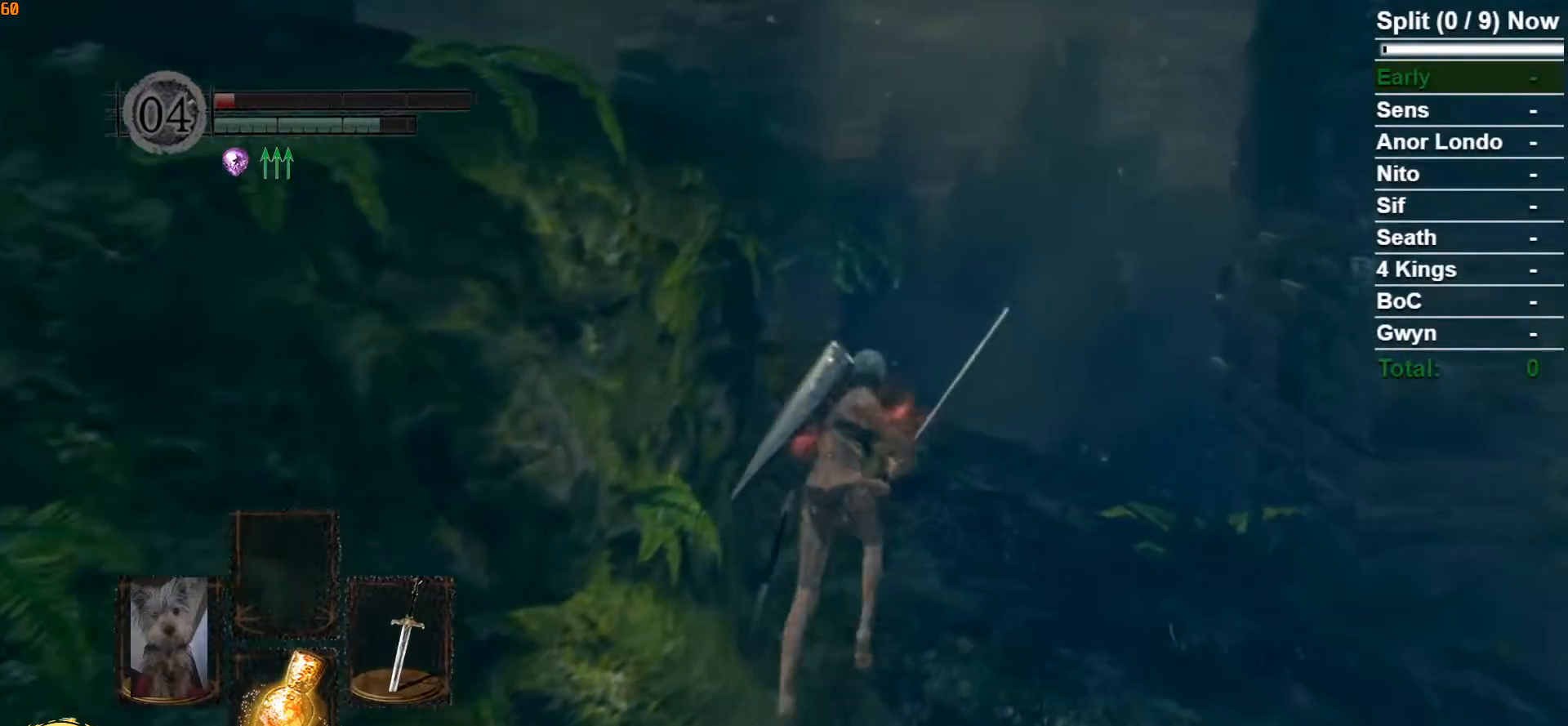
{"buttons": ["B"], "left_stick": "up-right", "right_stick": "center", "button_events": []}
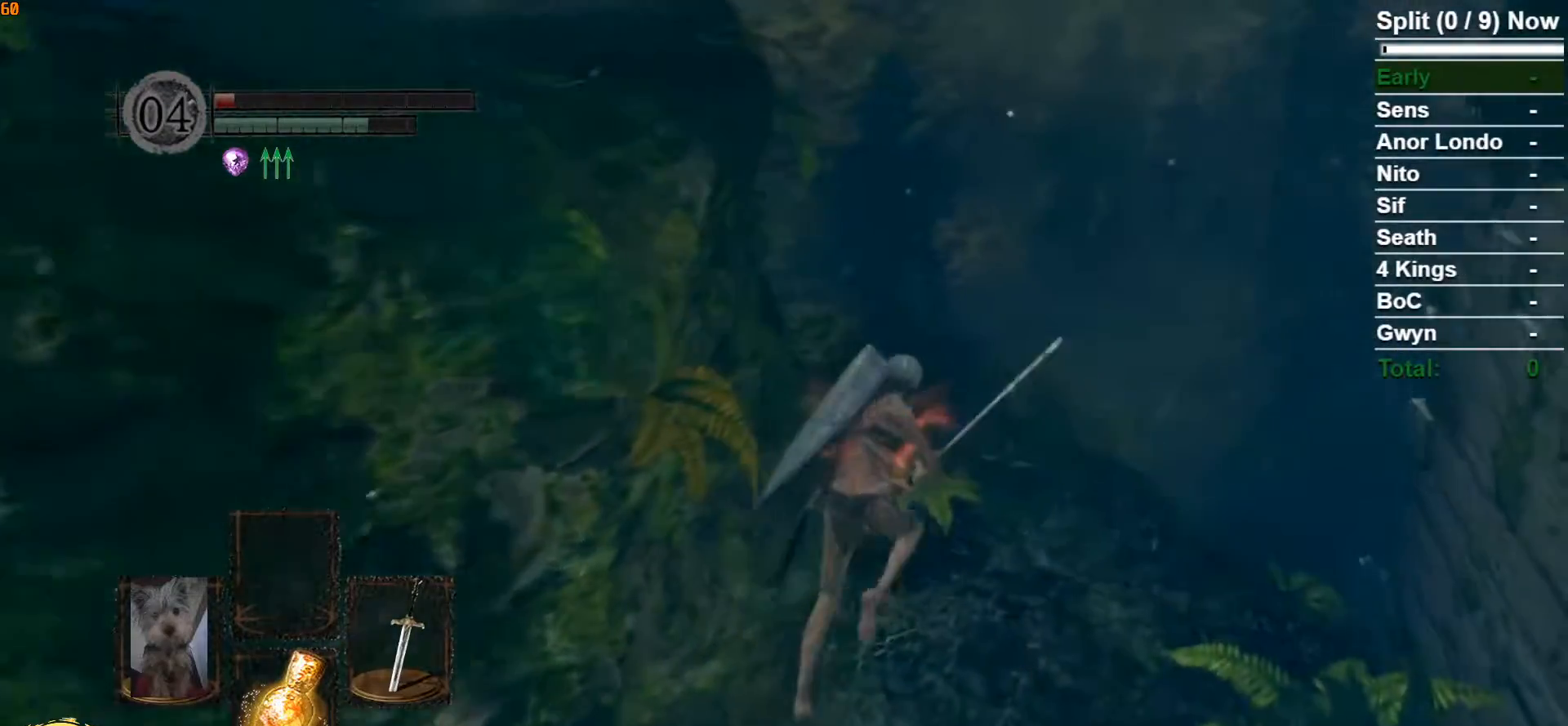
{"buttons": ["B"], "left_stick": "up-right", "right_stick": "left", "button_events": []}
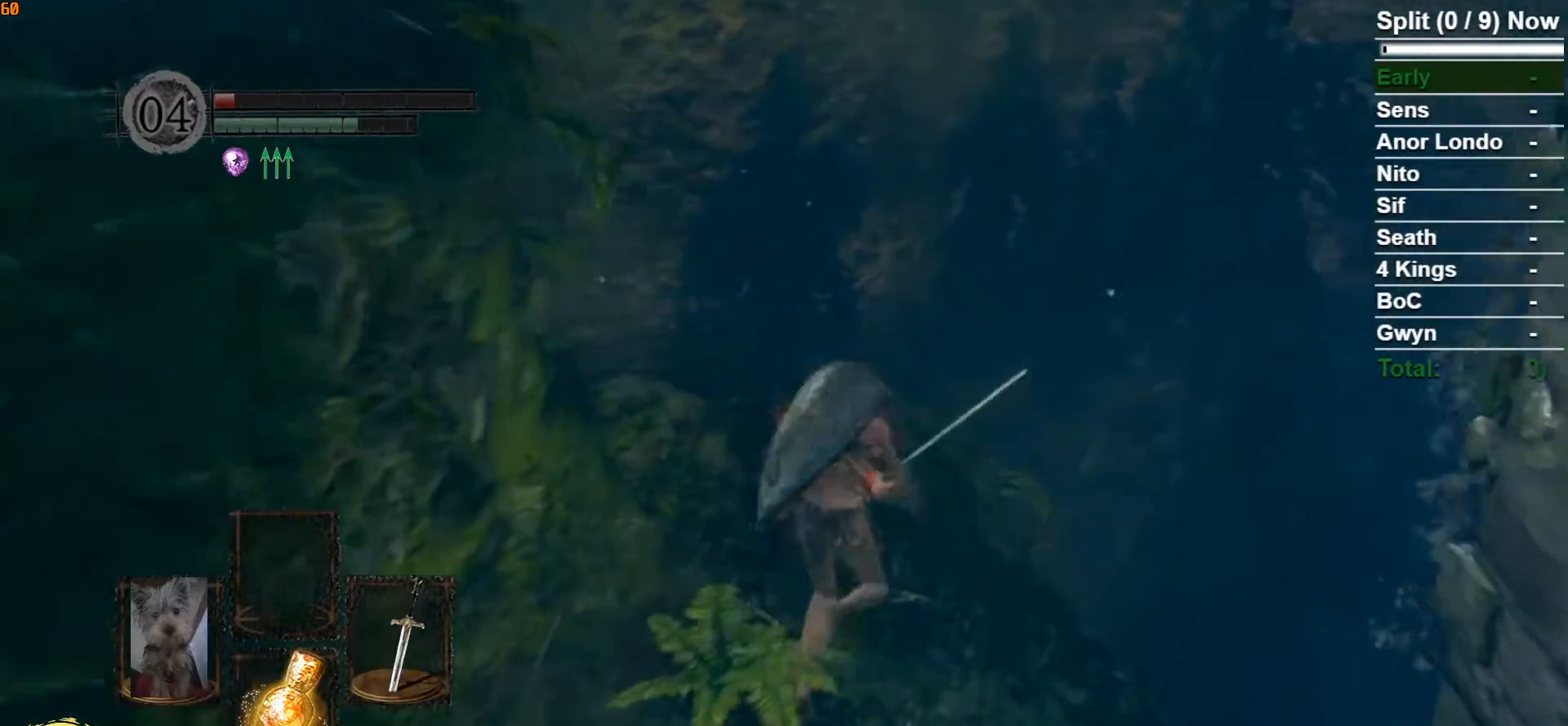
{"buttons": ["B"], "left_stick": "up-right", "right_stick": "down-left", "button_events": []}
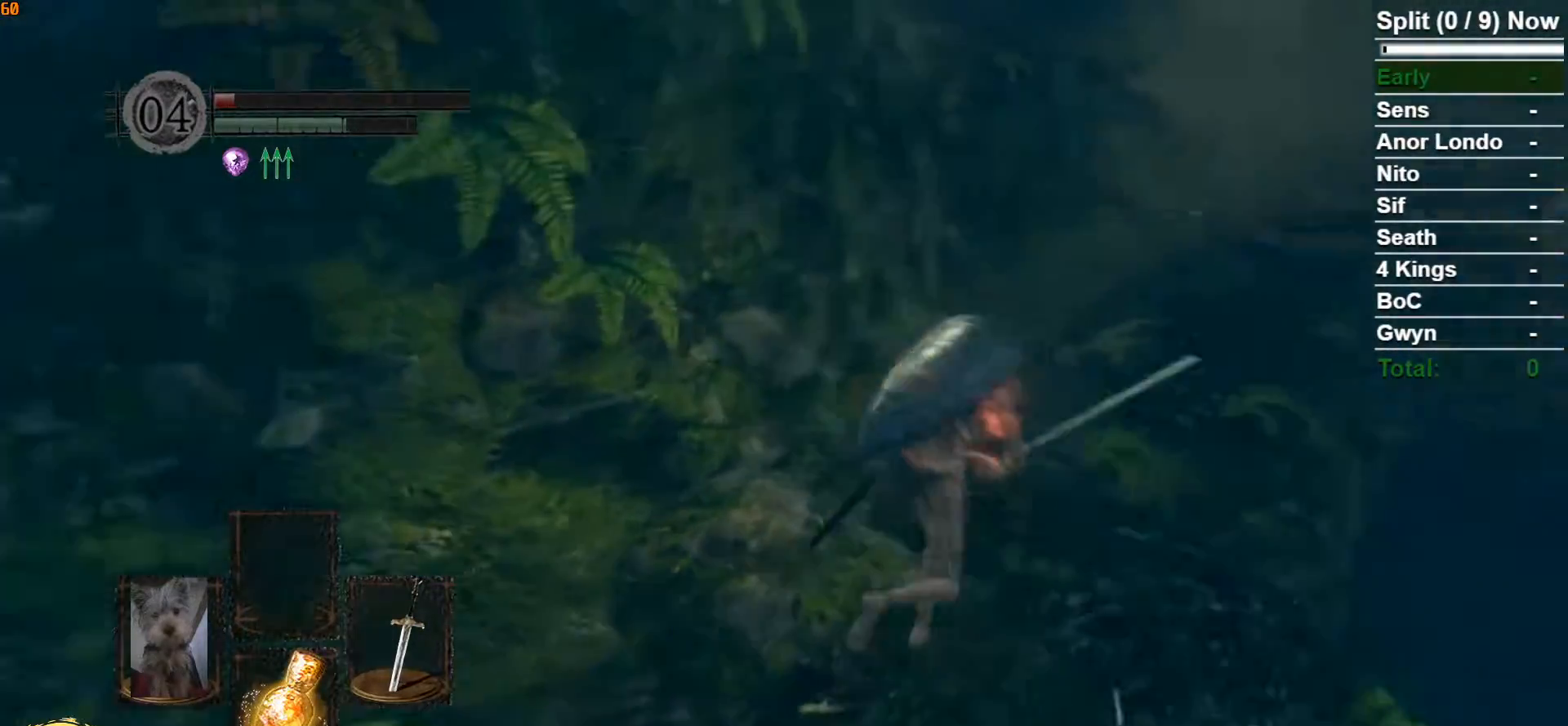
{"buttons": ["B"], "left_stick": "up-right", "right_stick": "center", "button_events": []}
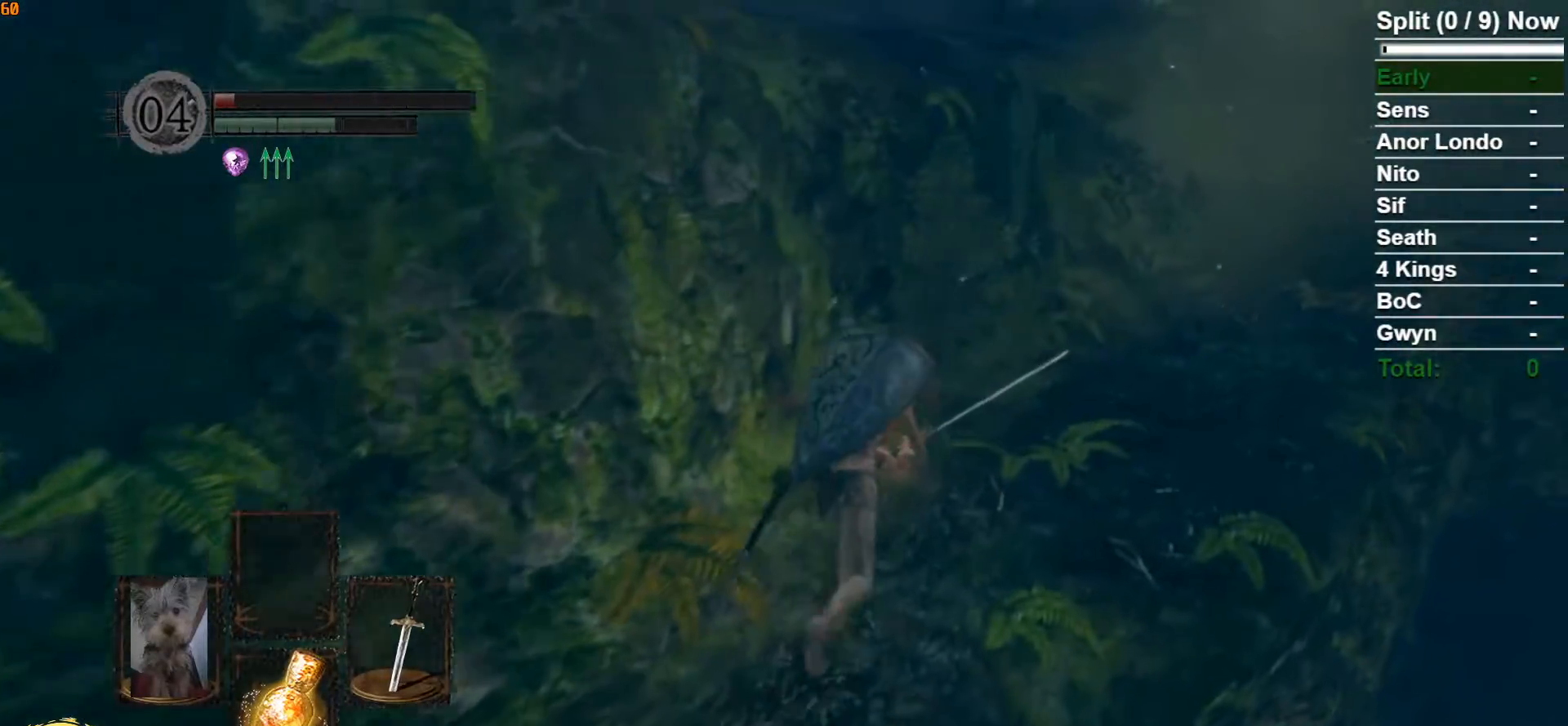
{"buttons": ["B"], "left_stick": "up-right", "right_stick": "center", "button_events": []}